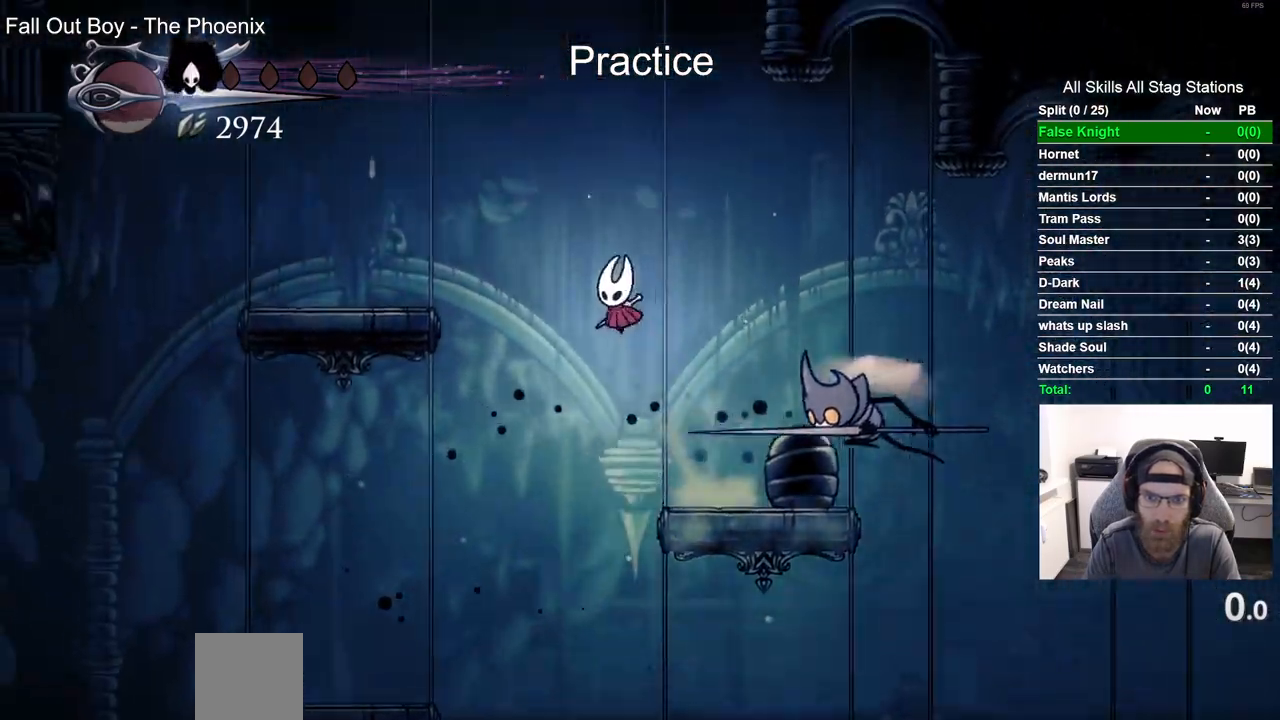
Gameplay with a controller (PlayStation layout); each line is a JSON object with the inputs held at the frame after it (dt_ms = milliseconds from this image to that frame). "events" lists button and stick changes between this image and that frame as [ms after this image, input, new state], when the widget could be followed in between.
{"dt_ms": 1000, "buttons": ["CROSS", "DPAD_LEFT"], "left_stick": "center", "right_stick": "center"}
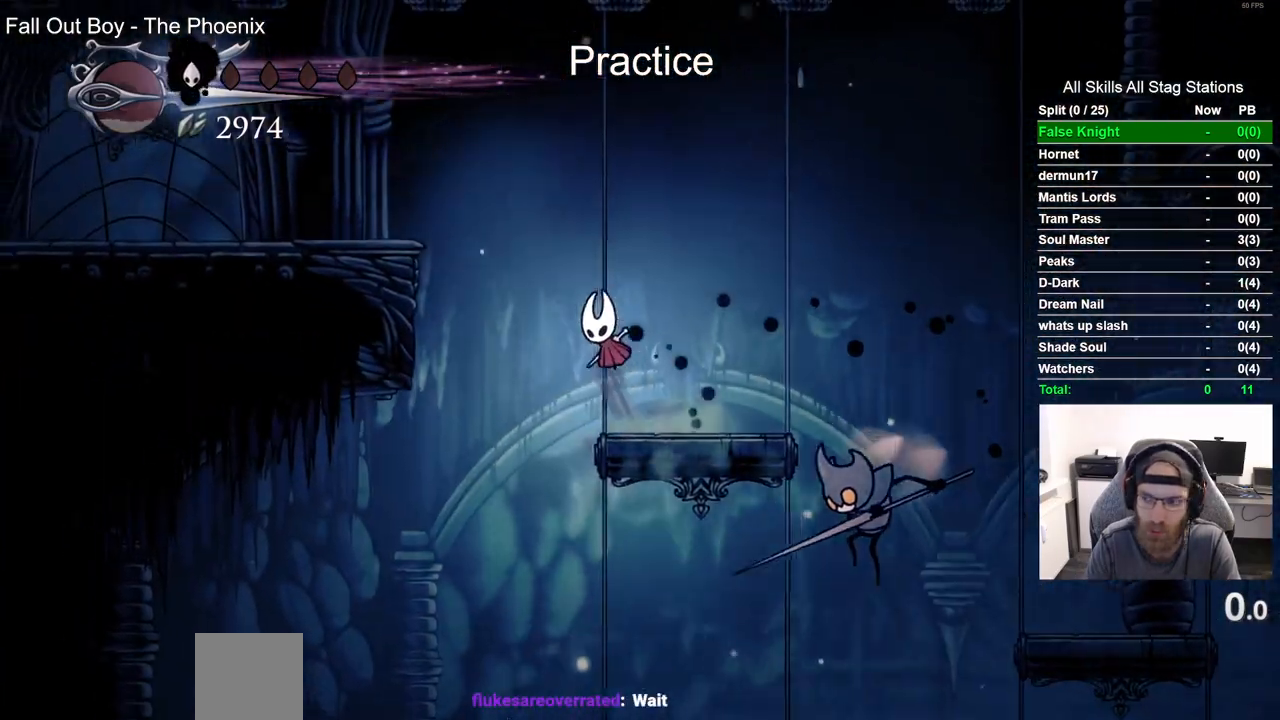
{"dt_ms": 500, "buttons": ["DPAD_LEFT"], "left_stick": "center", "right_stick": "center", "events": [[500, "CROSS", "up"]]}
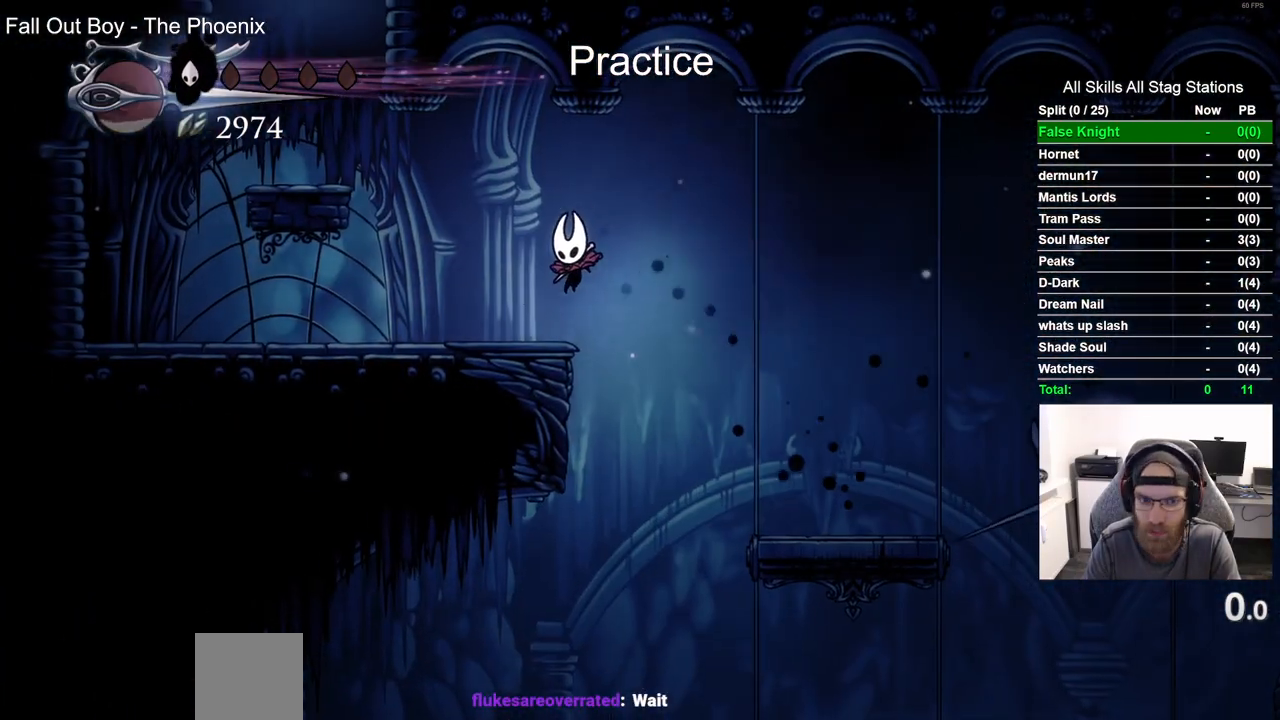
{"dt_ms": 500, "buttons": ["CROSS", "DPAD_LEFT"], "left_stick": "center", "right_stick": "center", "events": [[233, "CROSS", "down"]]}
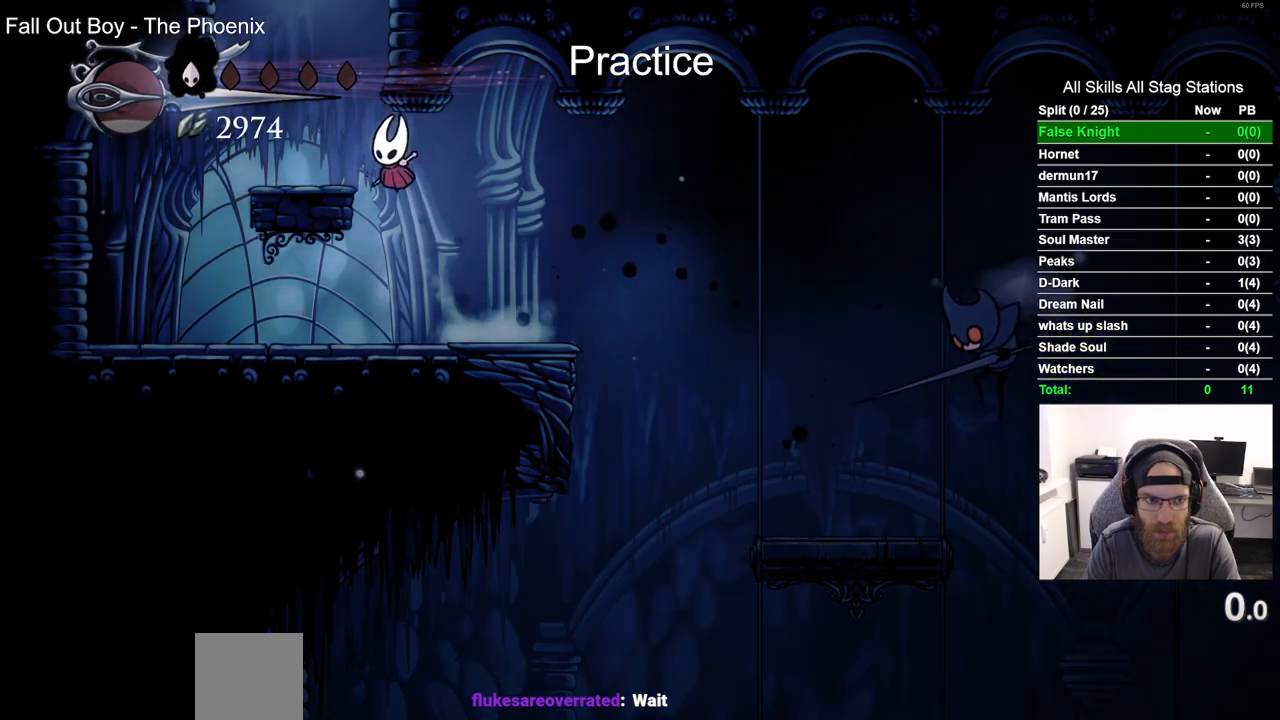
{"dt_ms": 500, "buttons": ["CROSS"], "left_stick": "center", "right_stick": "center", "events": [[50, "CROSS", "up"], [233, "DPAD_LEFT", "up"], [283, "CROSS", "down"]]}
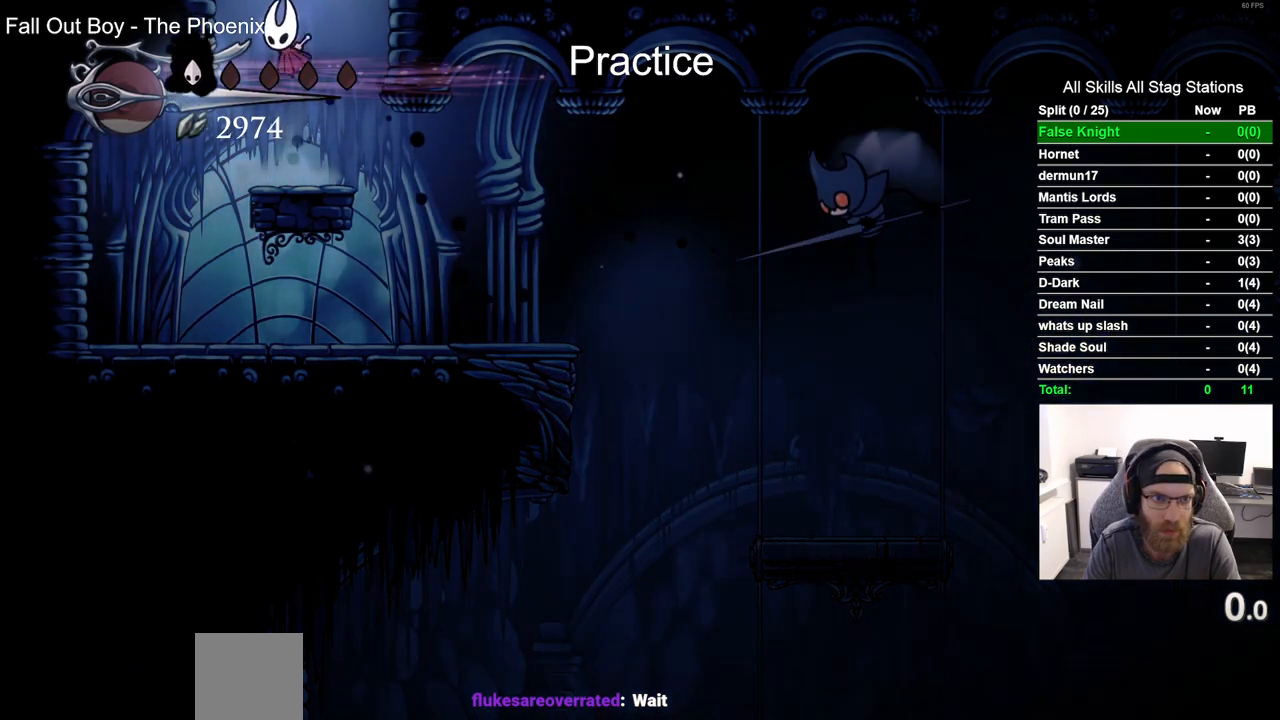
{"dt_ms": 500, "buttons": ["DPAD_LEFT"], "left_stick": "center", "right_stick": "center", "events": [[100, "DPAD_LEFT", "down"], [300, "CROSS", "up"]]}
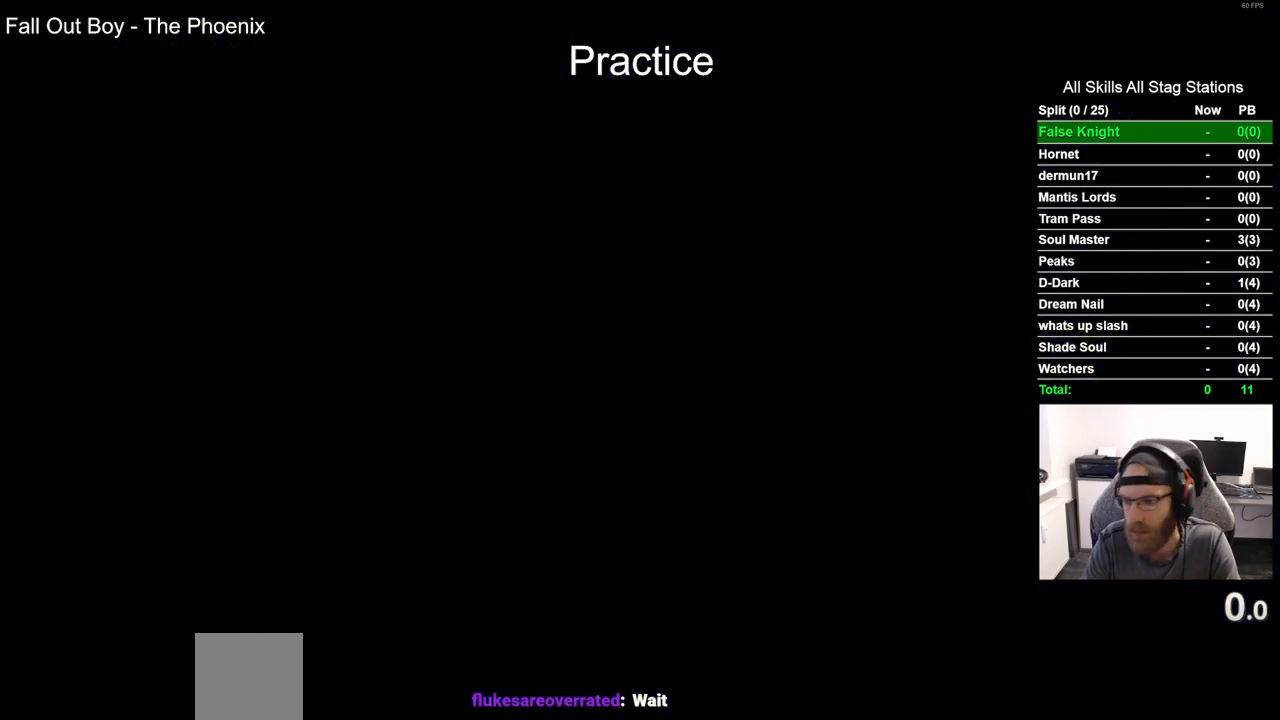
{"dt_ms": 500, "buttons": ["DPAD_LEFT"], "left_stick": "center", "right_stick": "center", "events": []}
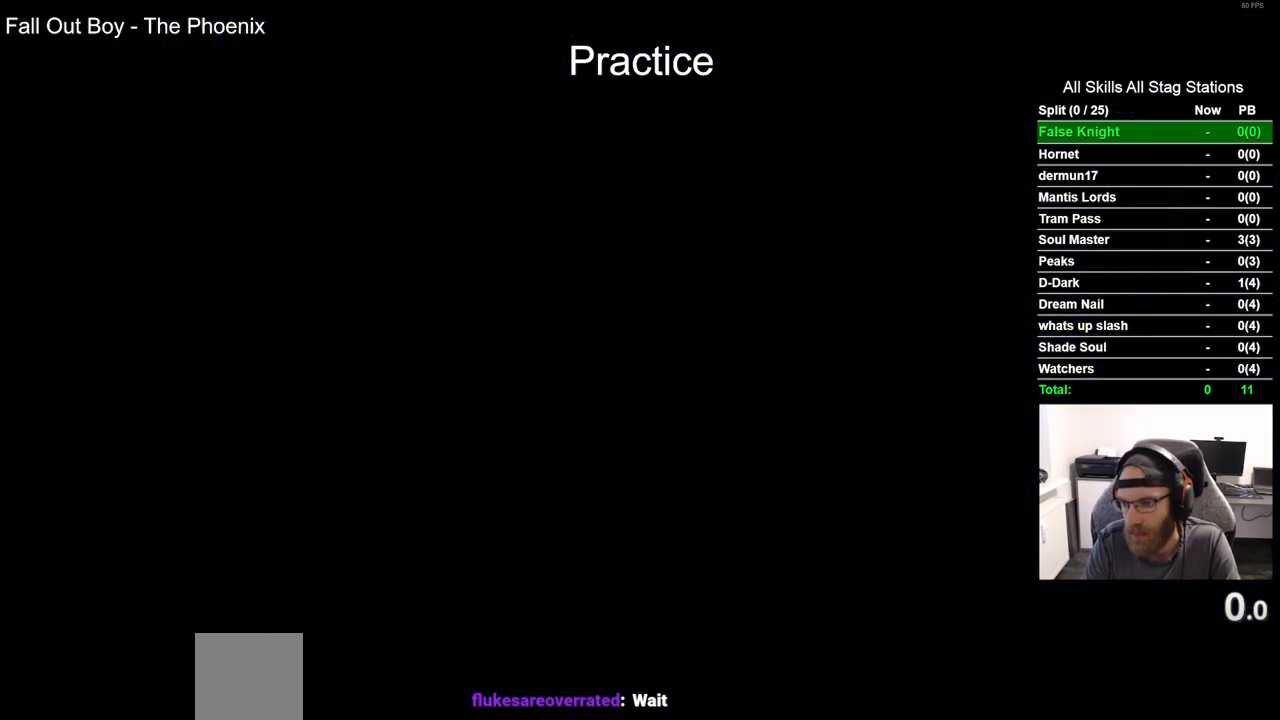
{"dt_ms": 500, "buttons": ["DPAD_LEFT"], "left_stick": "center", "right_stick": "center", "events": []}
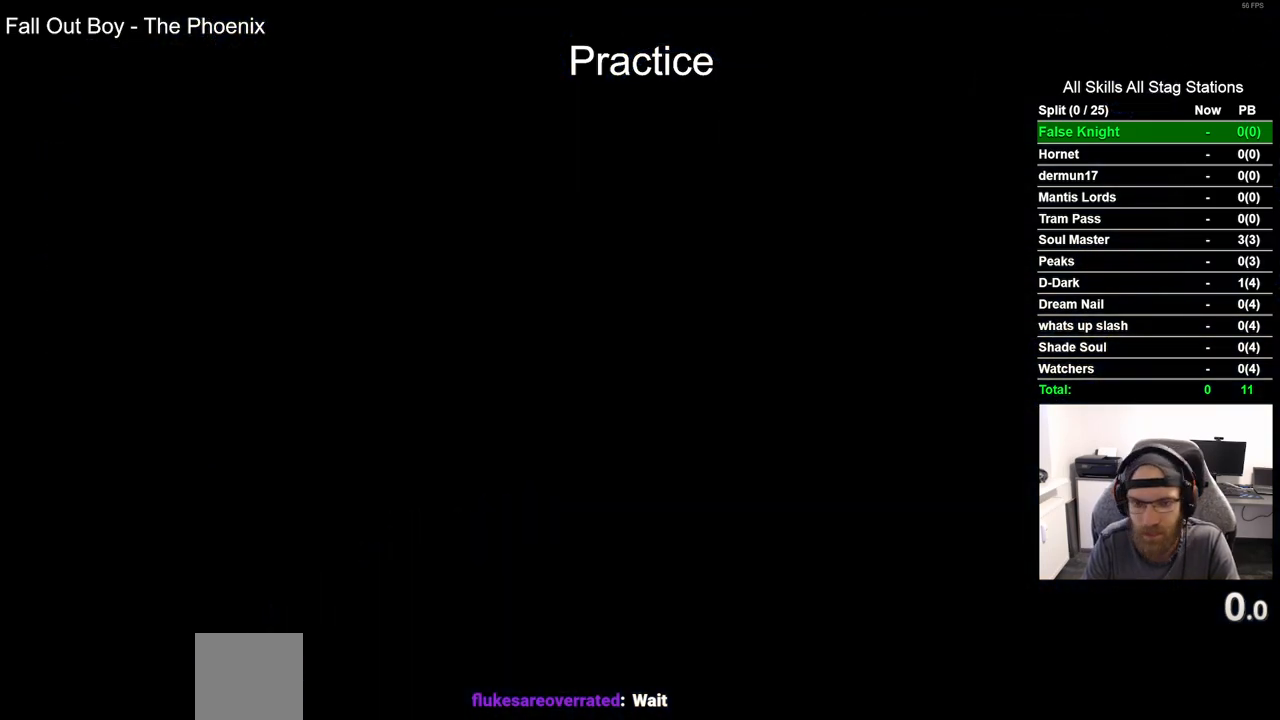
{"dt_ms": 500, "buttons": ["R2", "DPAD_LEFT"], "left_stick": "center", "right_stick": "center", "events": [[367, "R2", "down"]]}
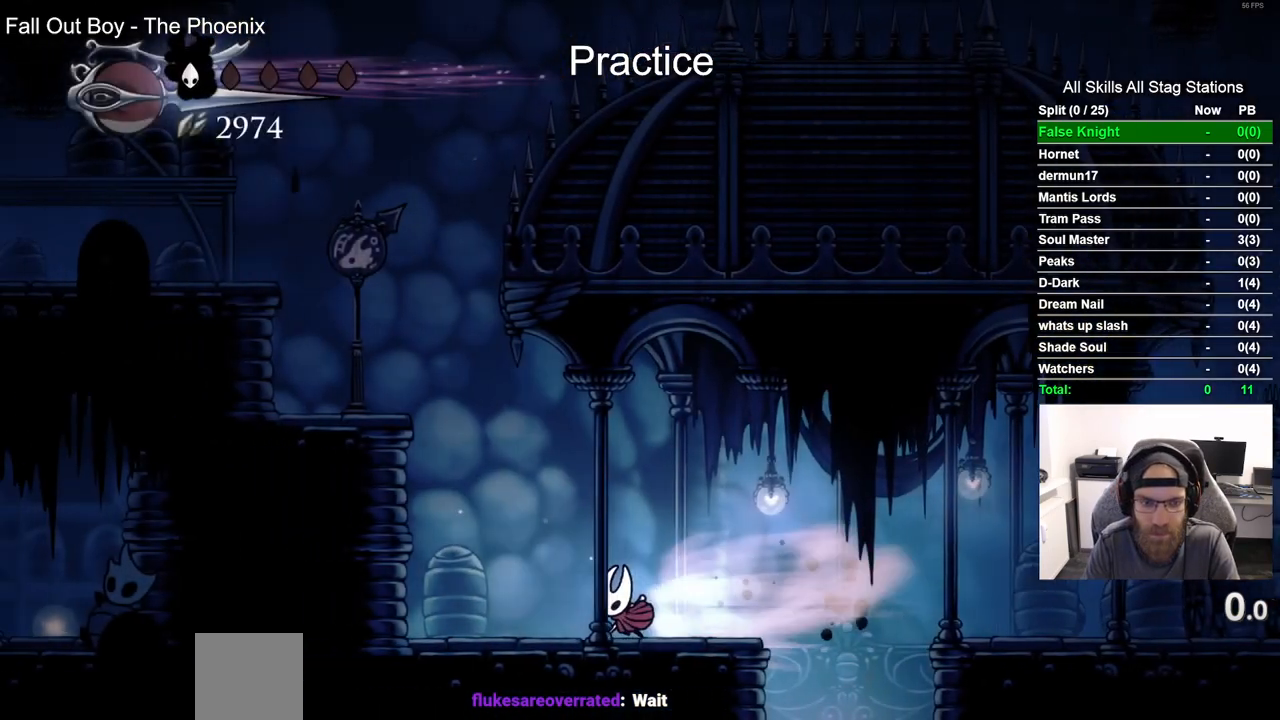
{"dt_ms": 500, "buttons": ["CROSS", "DPAD_LEFT"], "left_stick": "center", "right_stick": "center", "events": [[67, "R2", "up"], [150, "CROSS", "down"]]}
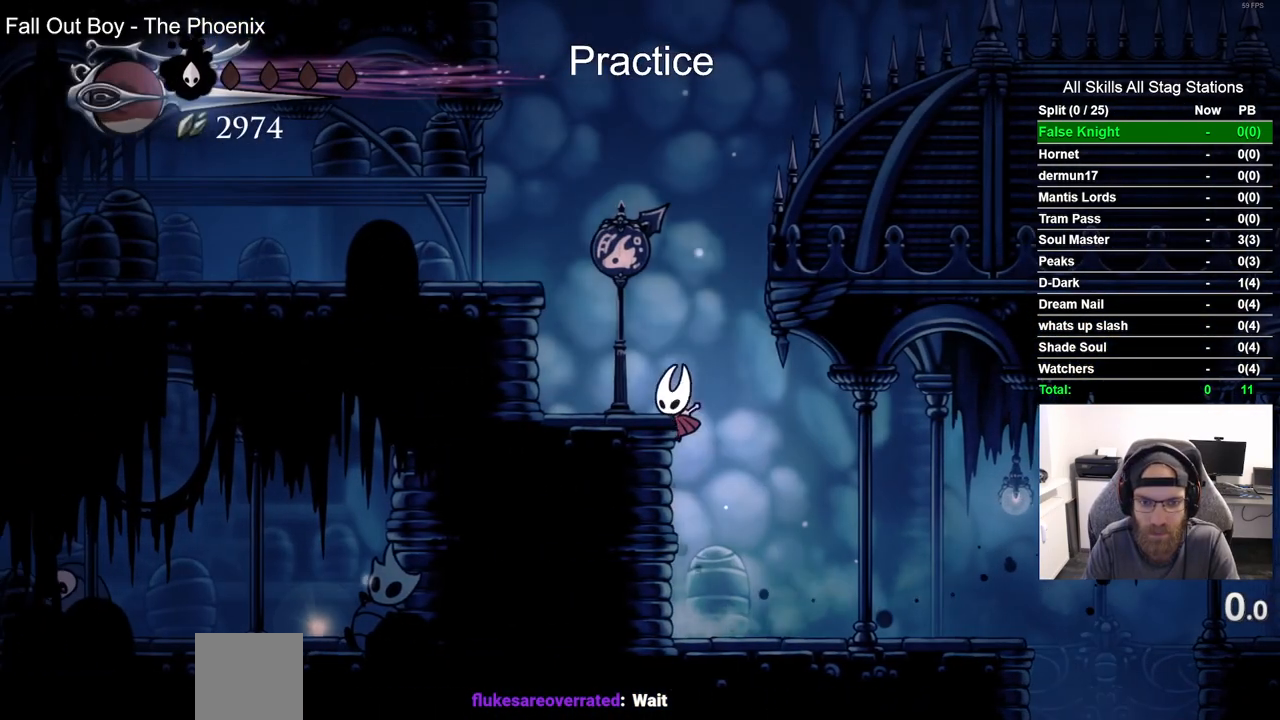
{"dt_ms": 500, "buttons": ["CROSS", "DPAD_LEFT"], "left_stick": "center", "right_stick": "center", "events": [[150, "CROSS", "up"], [367, "CROSS", "down"]]}
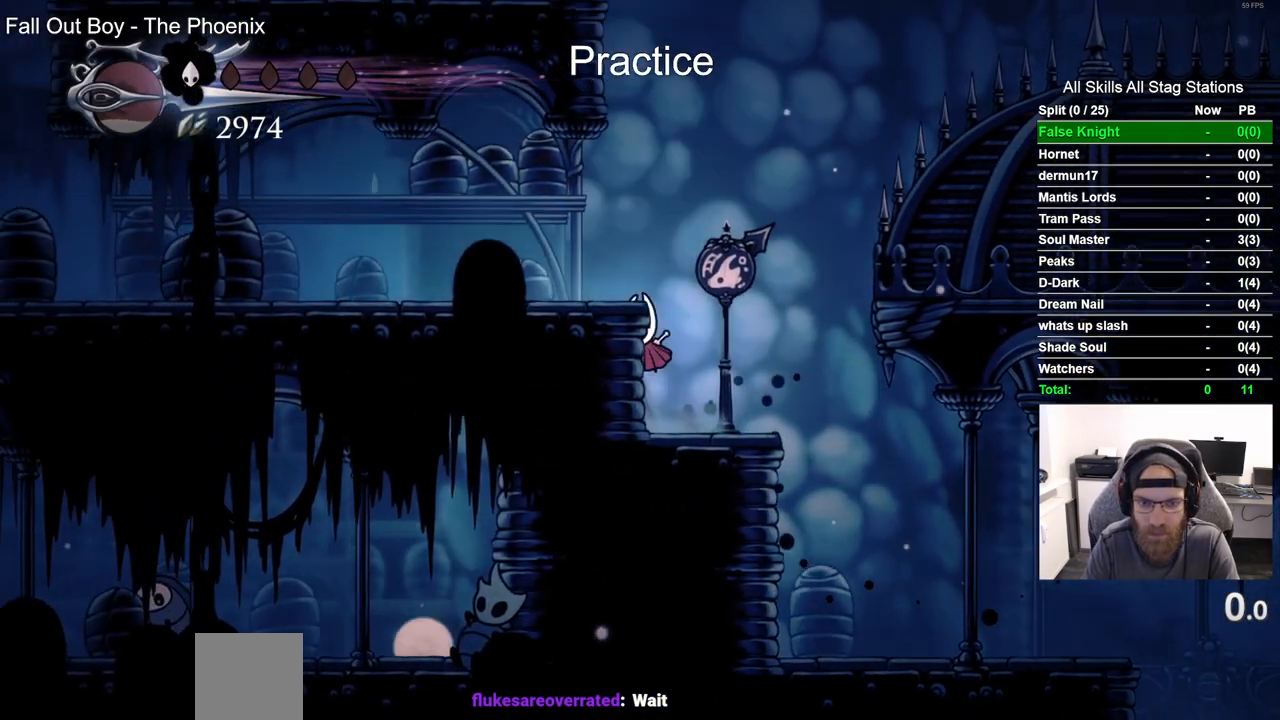
{"dt_ms": 500, "buttons": ["CROSS", "DPAD_RIGHT"], "left_stick": "center", "right_stick": "center", "events": [[117, "CROSS", "up"], [250, "DPAD_UP", "down"], [283, "DPAD_LEFT", "up"], [300, "DPAD_UP", "up"], [333, "DPAD_RIGHT", "down"], [383, "CROSS", "down"]]}